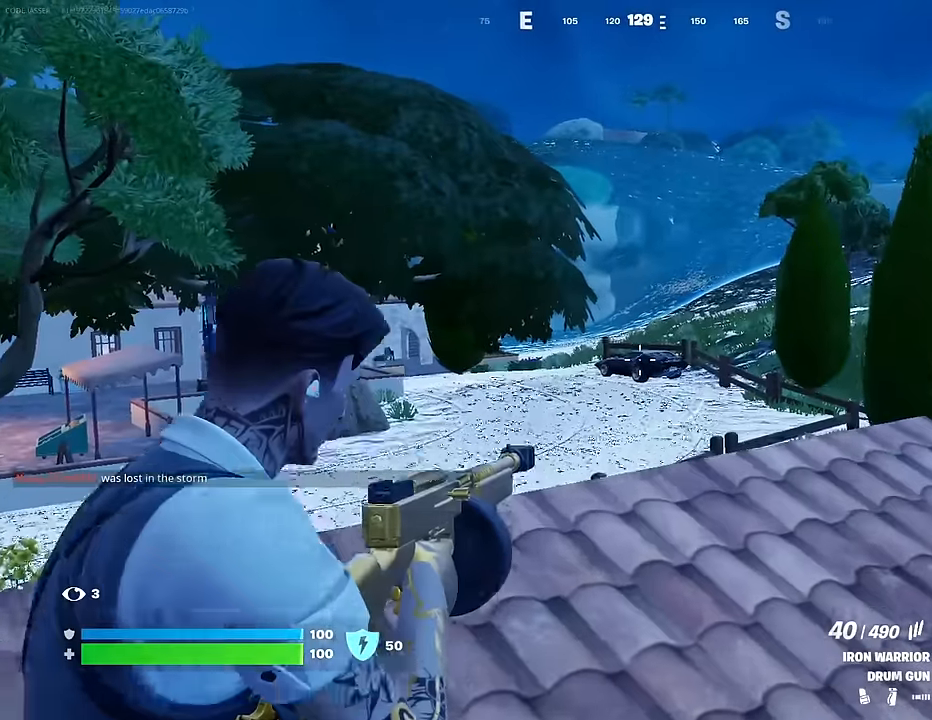
Gameplay with a controller (PlayStation layout); each line is a JSON object with the inputs held at the frame after it. "events" lists button and stick changes between this image and that frame as [ms after this image, input, new state], when the widget could be followed in between.
{"buttons": [], "left_stick": "up-right", "right_stick": "left", "events": [[133, "right_stick", "left"], [183, "L2", "up"], [350, "R3", "down"], [417, "R3", "up"]]}
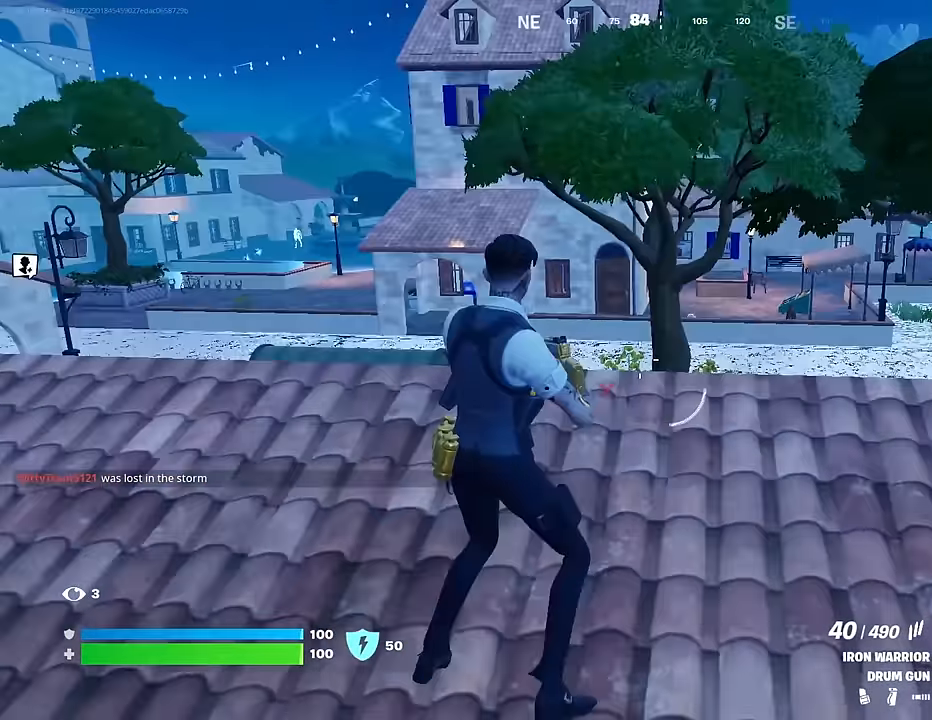
{"buttons": [], "left_stick": "up-left", "right_stick": "center", "events": [[33, "right_stick", "center"], [250, "left_stick", "up"], [333, "L3", "down"], [350, "left_stick", "up-left"], [367, "right_stick", "left"], [400, "L3", "up"], [483, "right_stick", "center"]]}
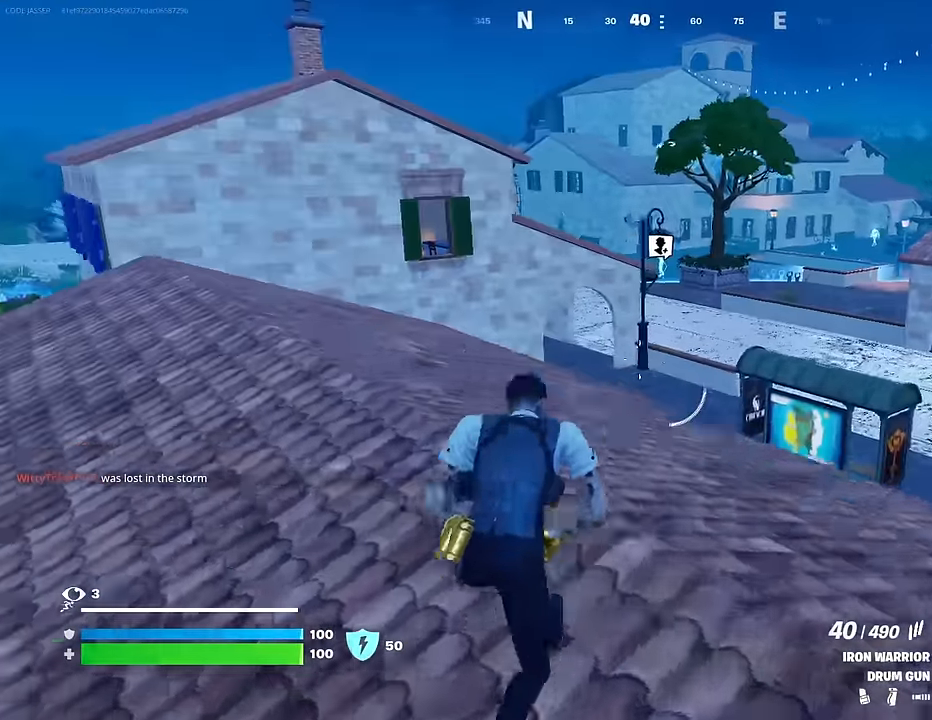
{"buttons": [], "left_stick": "up-left", "right_stick": "center", "events": [[333, "CROSS", "down"], [417, "CROSS", "up"]]}
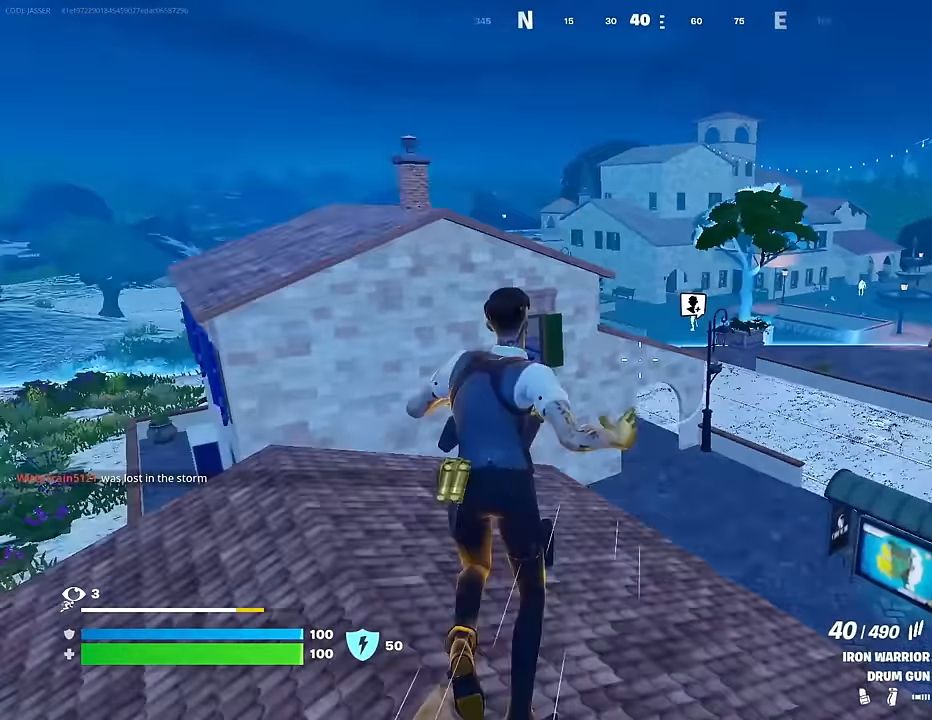
{"buttons": [], "left_stick": "down-right", "right_stick": "center", "events": [[17, "left_stick", "up-right"], [133, "left_stick", "right"], [283, "right_stick", "down-right"], [317, "left_stick", "down-right"], [367, "right_stick", "center"]]}
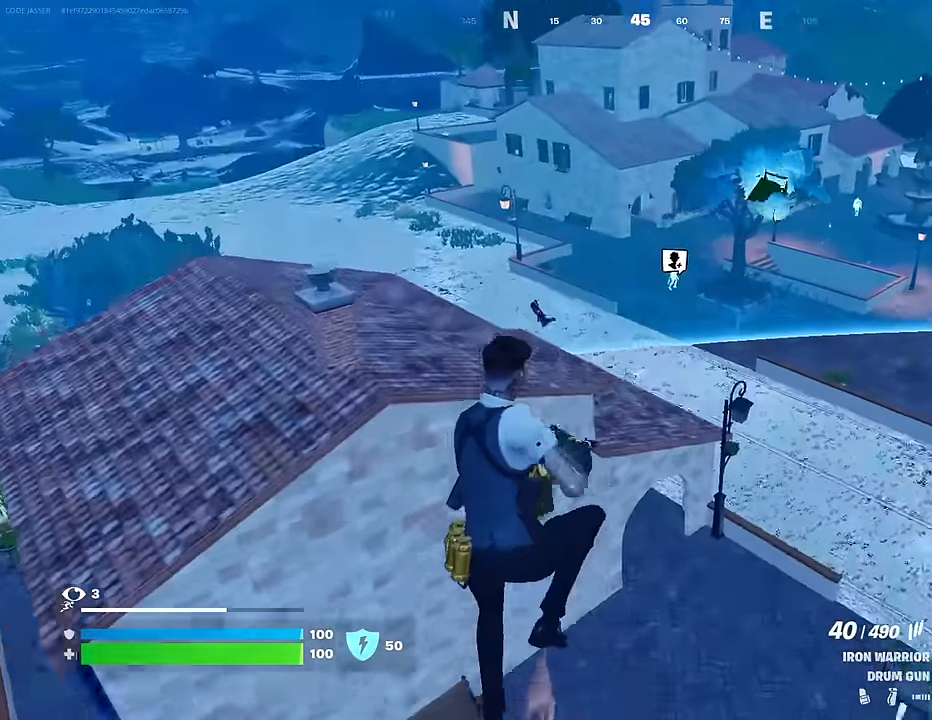
{"buttons": [], "left_stick": "down-left", "right_stick": "up", "events": [[233, "right_stick", "left"], [333, "right_stick", "center"], [383, "left_stick", "down-left"], [467, "right_stick", "up"]]}
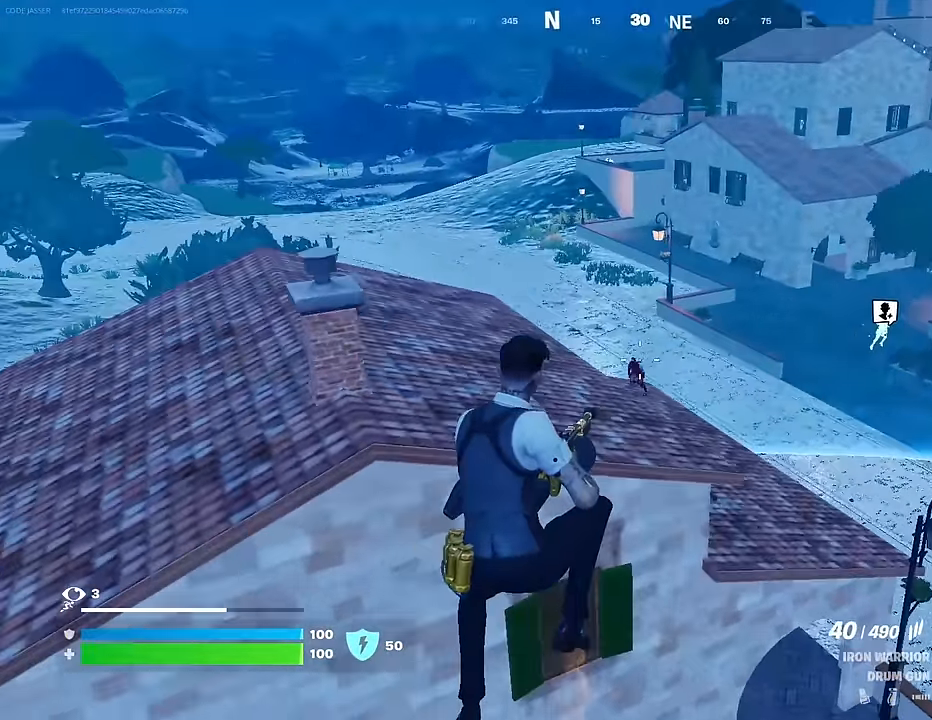
{"buttons": [], "left_stick": "left", "right_stick": "left", "events": [[50, "R2", "down"], [50, "right_stick", "center"], [183, "right_stick", "up-left"], [250, "R2", "up"], [250, "right_stick", "up"], [333, "L1", "down"], [350, "right_stick", "left"], [383, "L1", "up"], [450, "left_stick", "left"]]}
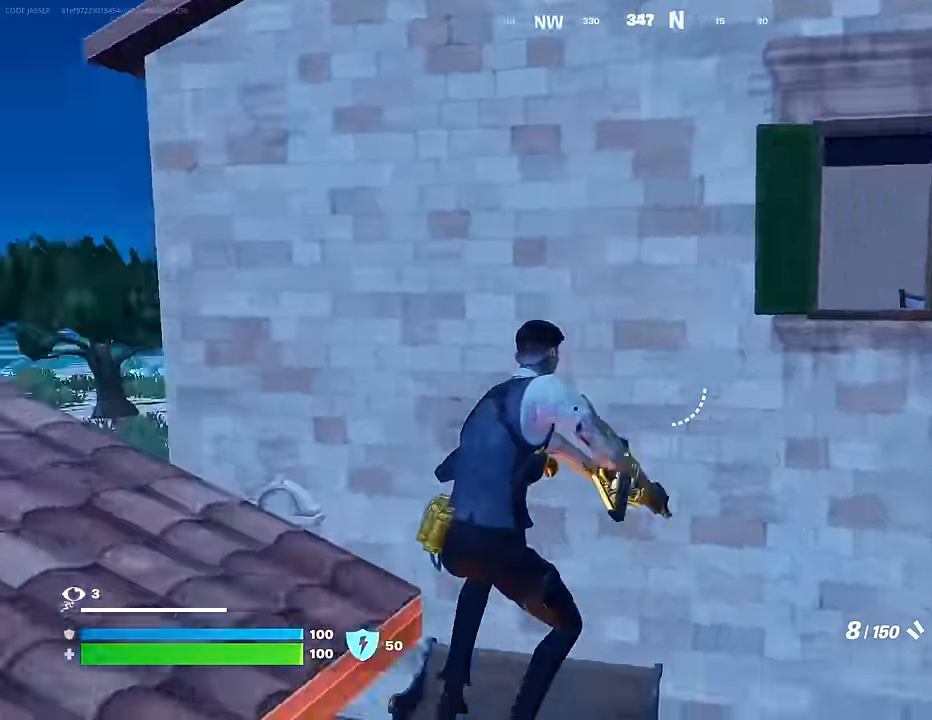
{"buttons": [], "left_stick": "up", "right_stick": "up-right", "events": [[17, "left_stick", "up-left"], [183, "L3", "down"], [317, "L3", "up"], [350, "left_stick", "up"], [350, "right_stick", "right"], [450, "right_stick", "up-right"]]}
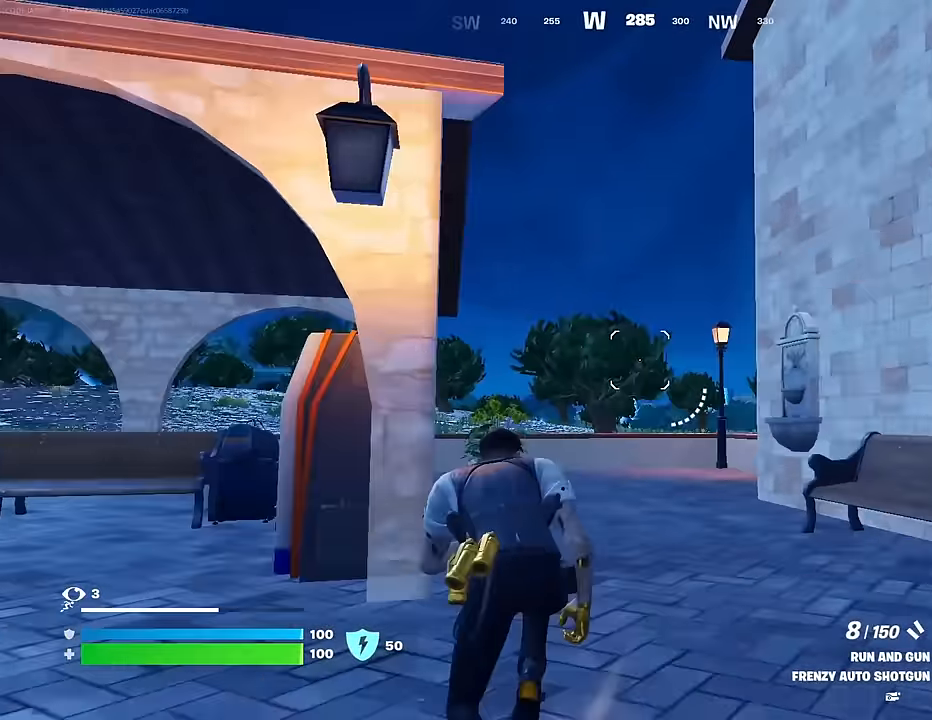
{"buttons": [], "left_stick": "up", "right_stick": "center", "events": [[50, "right_stick", "center"]]}
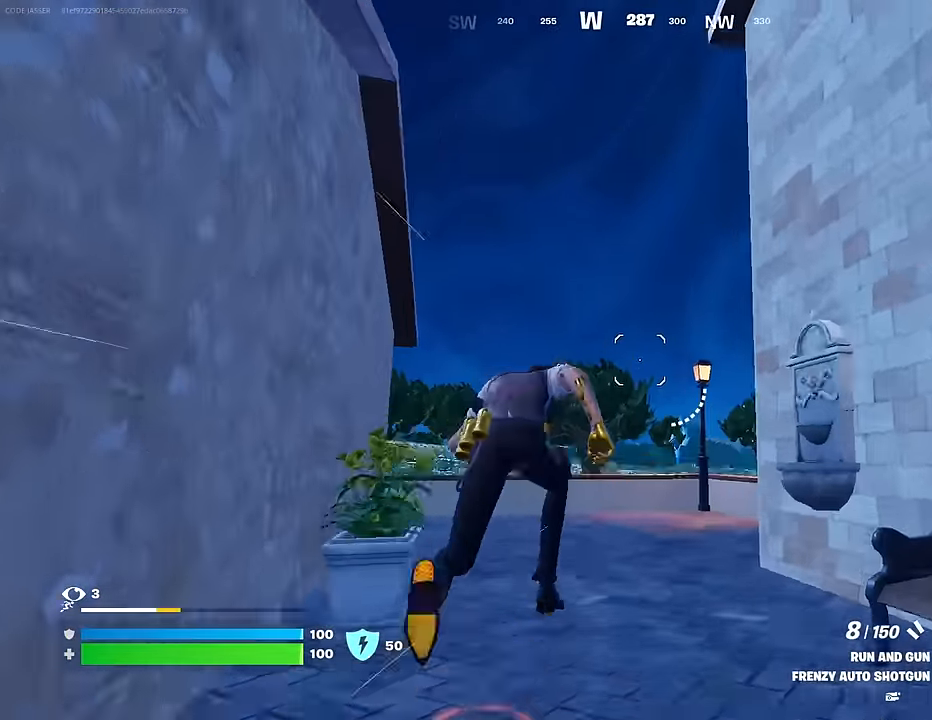
{"buttons": [], "left_stick": "up-left", "right_stick": "down-left", "events": [[267, "left_stick", "up-left"], [300, "right_stick", "right"], [483, "right_stick", "down-left"]]}
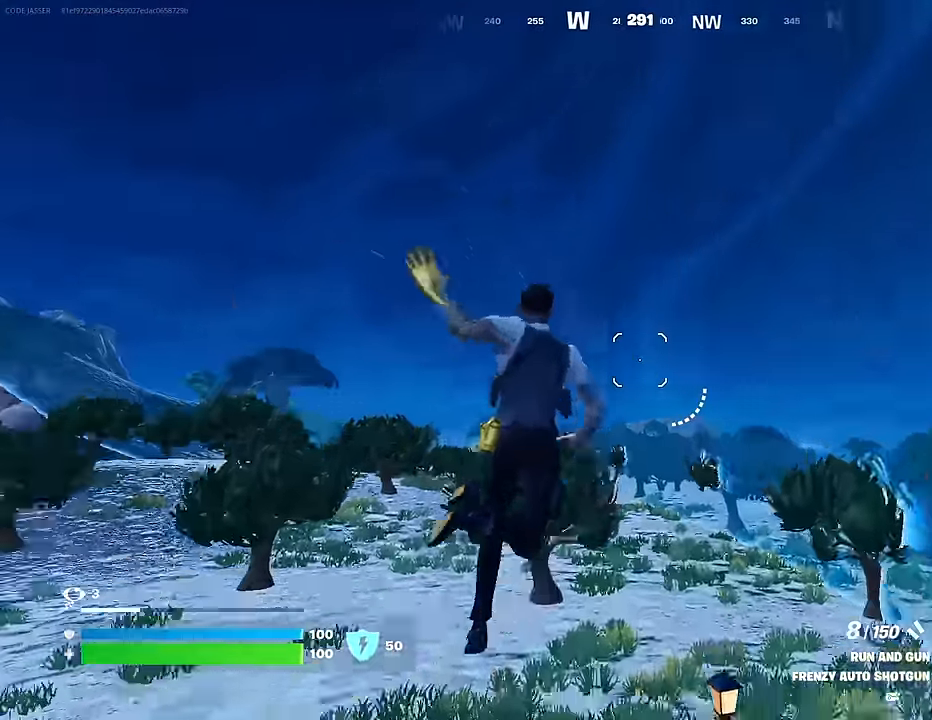
{"buttons": ["R3"], "left_stick": "down-right", "right_stick": "up-left", "events": [[133, "right_stick", "left"], [200, "L1", "down"], [250, "L1", "up"], [250, "left_stick", "up"], [333, "L1", "down"], [417, "L1", "up"], [417, "left_stick", "down-right"], [467, "R3", "down"], [467, "right_stick", "up-left"]]}
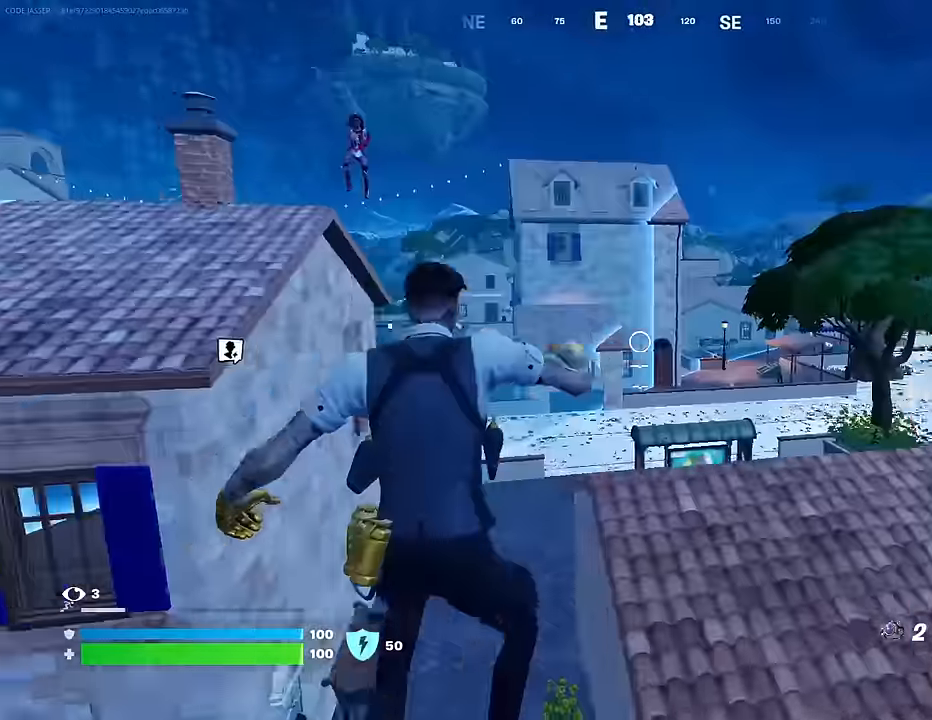
{"buttons": [], "left_stick": "down", "right_stick": "center", "events": [[67, "left_stick", "down"], [83, "R3", "up"], [150, "right_stick", "center"], [317, "L1", "down"], [400, "L1", "up"]]}
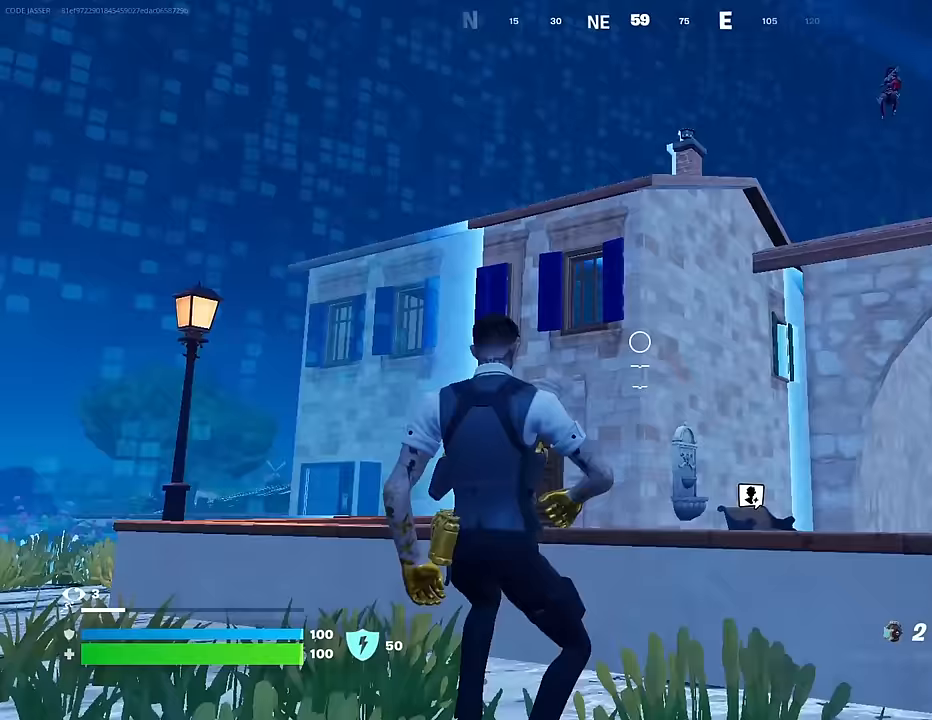
{"buttons": [], "left_stick": "down", "right_stick": "down", "events": [[400, "right_stick", "down"]]}
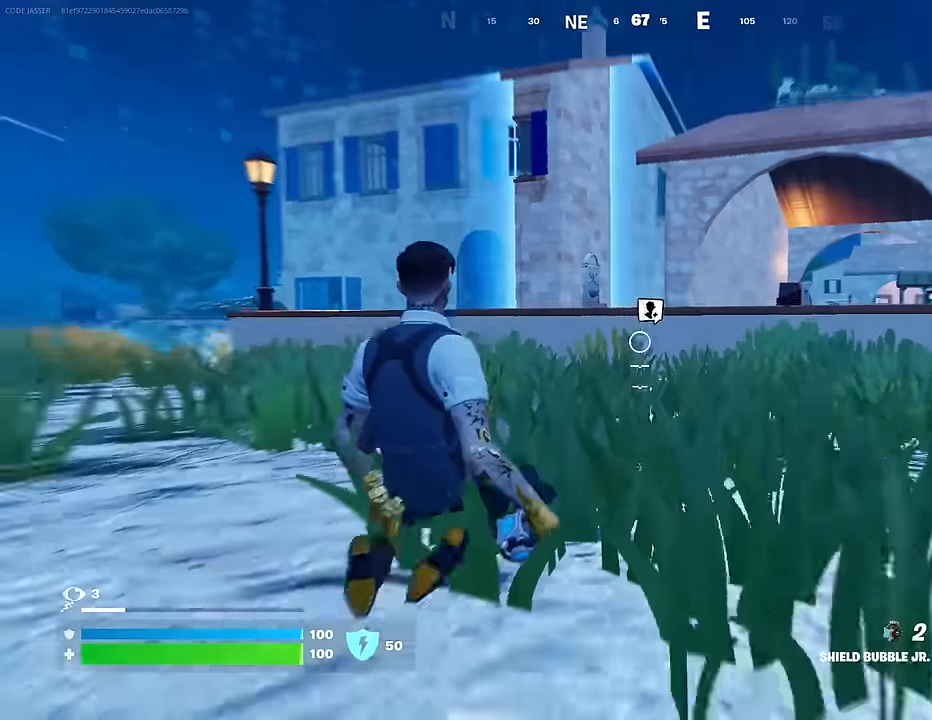
{"buttons": [], "left_stick": "down", "right_stick": "up", "events": [[150, "R2", "down"], [233, "R2", "up"], [383, "right_stick", "center"], [433, "right_stick", "up"]]}
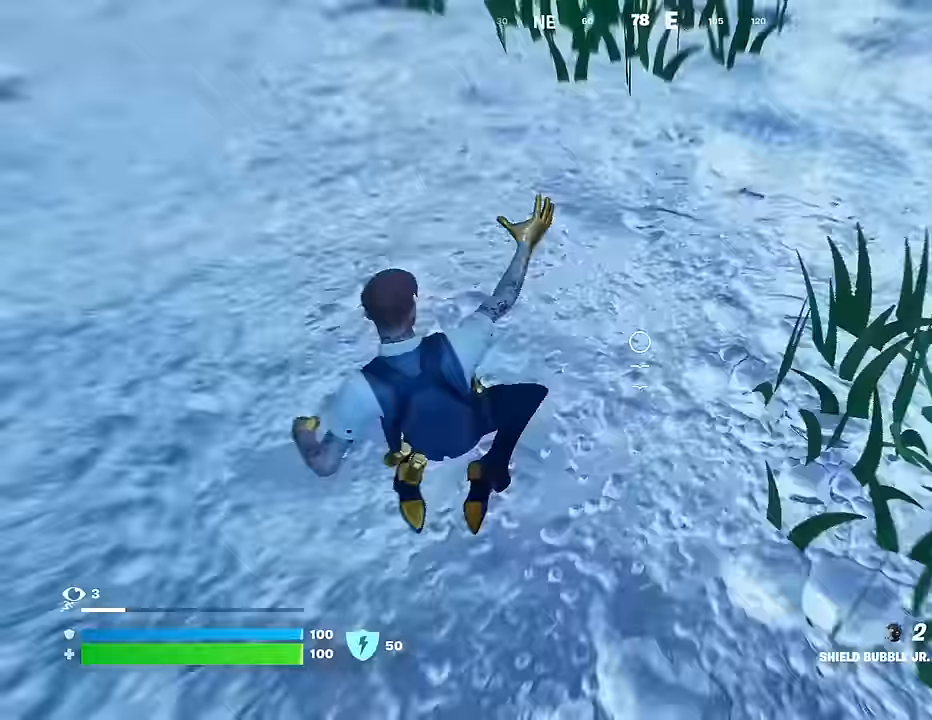
{"buttons": ["L3"], "left_stick": "up-left", "right_stick": "center", "events": [[50, "left_stick", "down-left"], [183, "left_stick", "left"], [250, "right_stick", "center"], [450, "left_stick", "up-left"], [500, "L3", "down"]]}
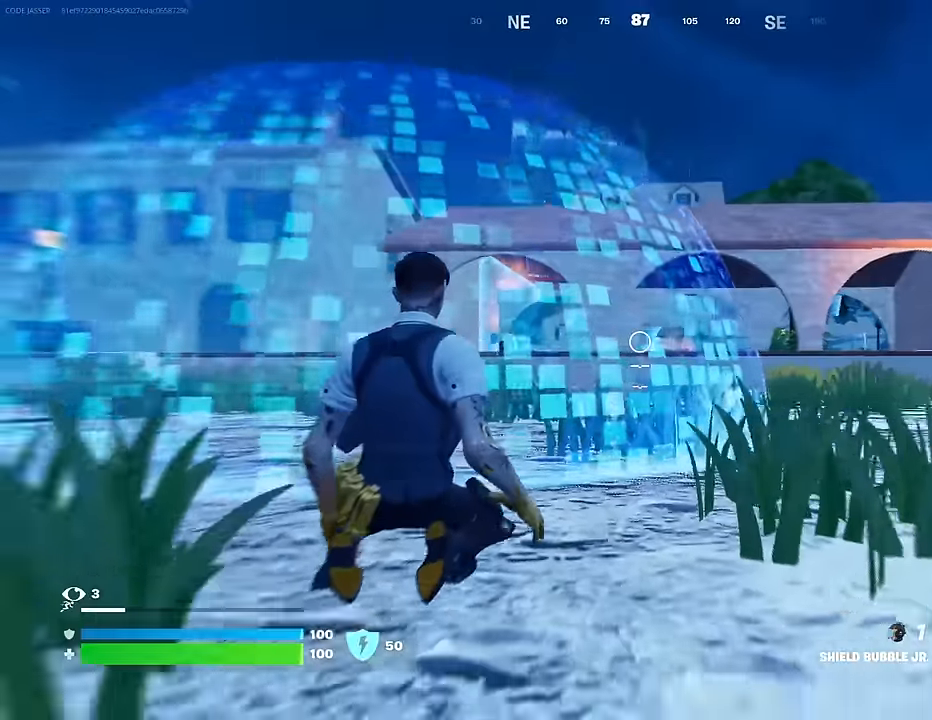
{"buttons": ["R1"], "left_stick": "down-right", "right_stick": "center", "events": [[100, "L3", "up"], [283, "left_stick", "down-left"], [333, "left_stick", "down-right"], [433, "R1", "down"]]}
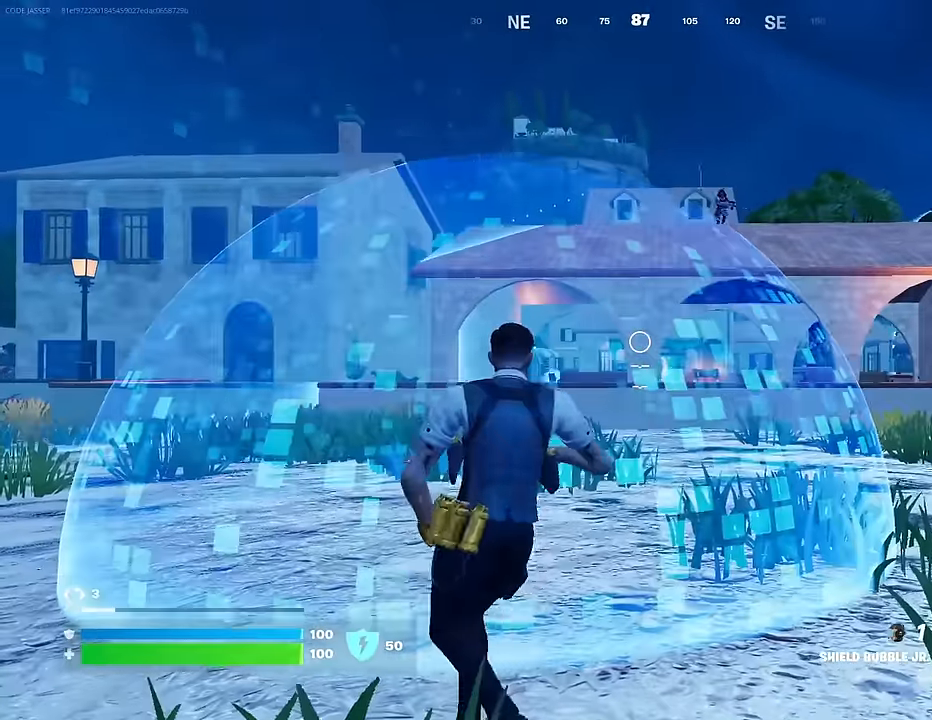
{"buttons": [], "left_stick": "down", "right_stick": "center", "events": [[17, "R1", "up"], [83, "R1", "down"], [133, "left_stick", "left"], [167, "R1", "up"], [300, "right_stick", "right"], [333, "left_stick", "down-left"], [400, "right_stick", "center"], [467, "left_stick", "down"]]}
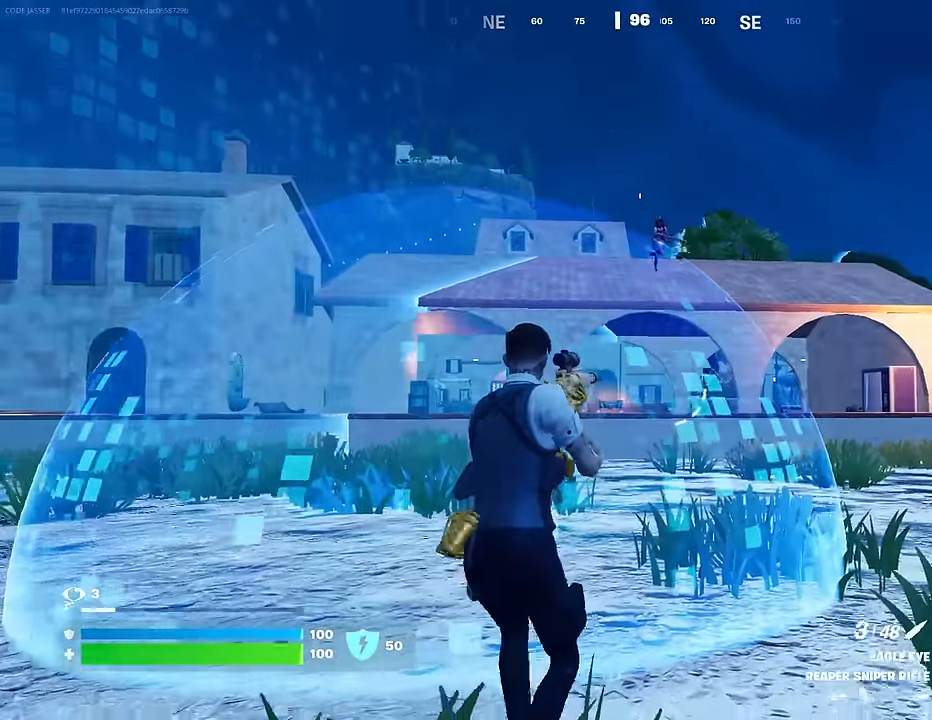
{"buttons": ["L2"], "left_stick": "up-right", "right_stick": "down-right", "events": [[33, "left_stick", "down-right"], [100, "left_stick", "right"], [217, "left_stick", "up-right"], [317, "right_stick", "up-right"], [367, "L2", "down"], [417, "right_stick", "center"], [483, "right_stick", "down-right"]]}
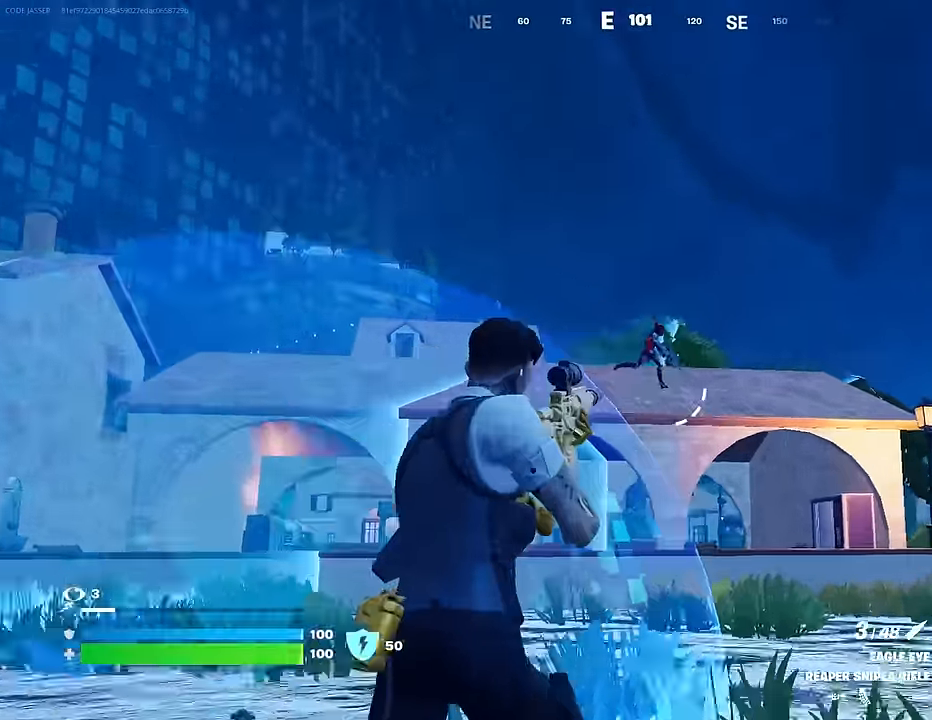
{"buttons": [], "left_stick": "up-left", "right_stick": "center", "events": [[33, "right_stick", "right"], [133, "L2", "up"], [133, "left_stick", "up-left"], [133, "right_stick", "up"], [150, "R2", "down"], [217, "R2", "up"], [250, "right_stick", "down"], [300, "R1", "down"], [383, "right_stick", "right"], [400, "R1", "up"], [500, "right_stick", "center"]]}
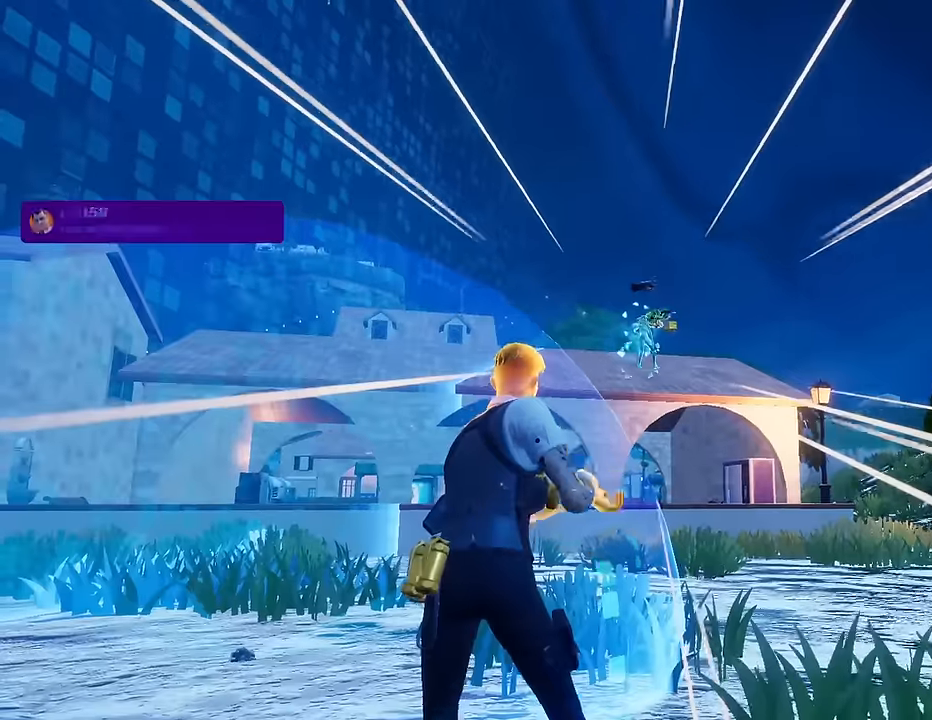
{"buttons": [], "left_stick": "left", "right_stick": "center", "events": [[17, "left_stick", "left"]]}
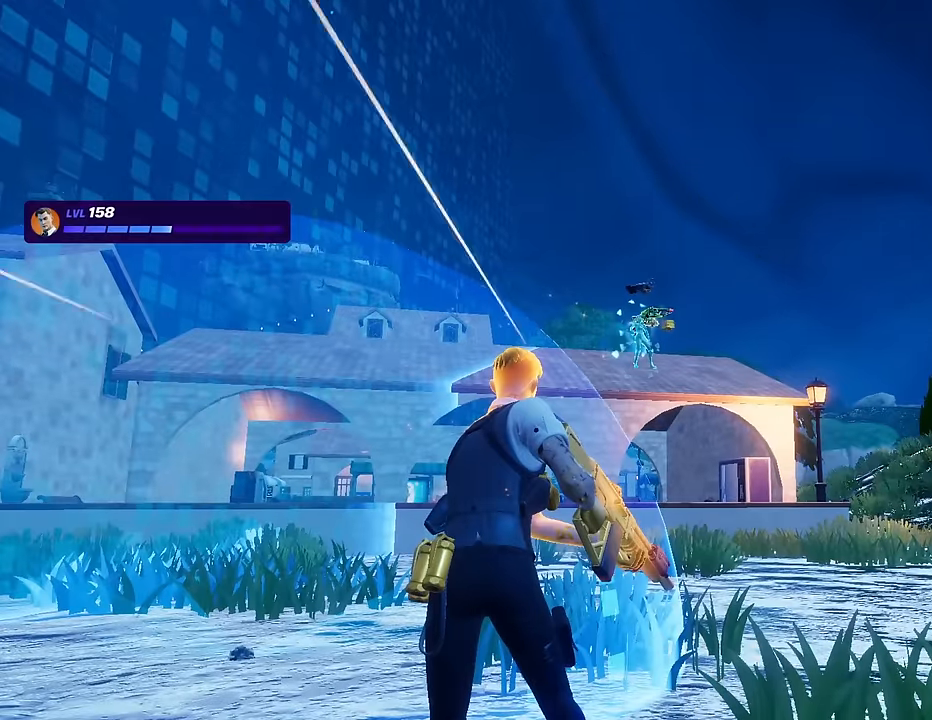
{"buttons": [], "left_stick": "up-left", "right_stick": "center", "events": [[17, "TRIANGLE", "down"], [83, "TRIANGLE", "up"], [150, "left_stick", "up-left"]]}
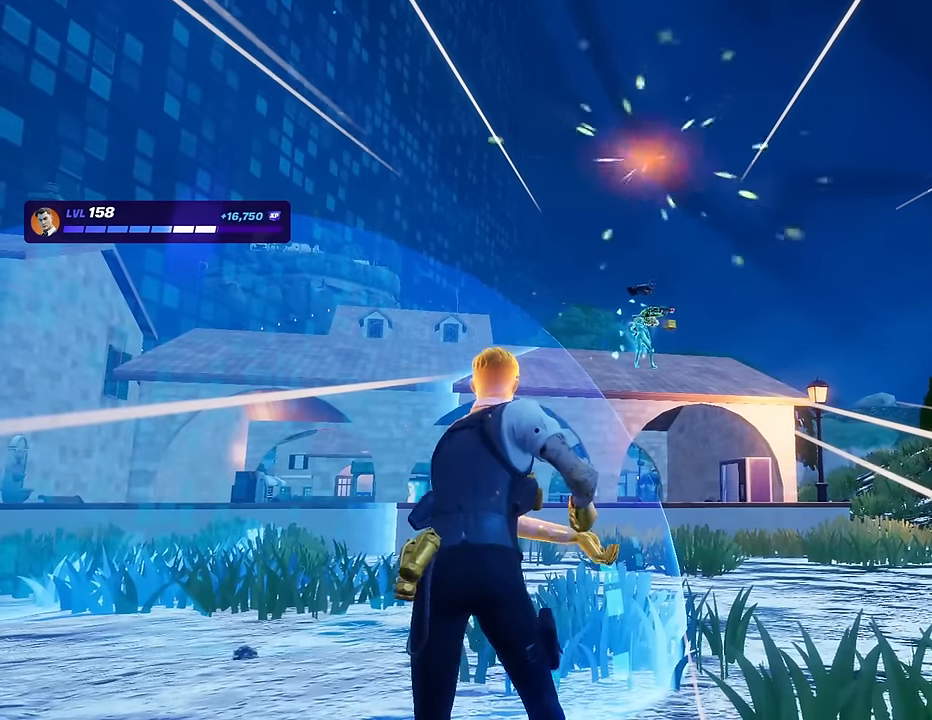
{"buttons": [], "left_stick": "up-left", "right_stick": "down-left", "events": [[100, "right_stick", "down-right"], [400, "right_stick", "center"], [500, "right_stick", "down-left"]]}
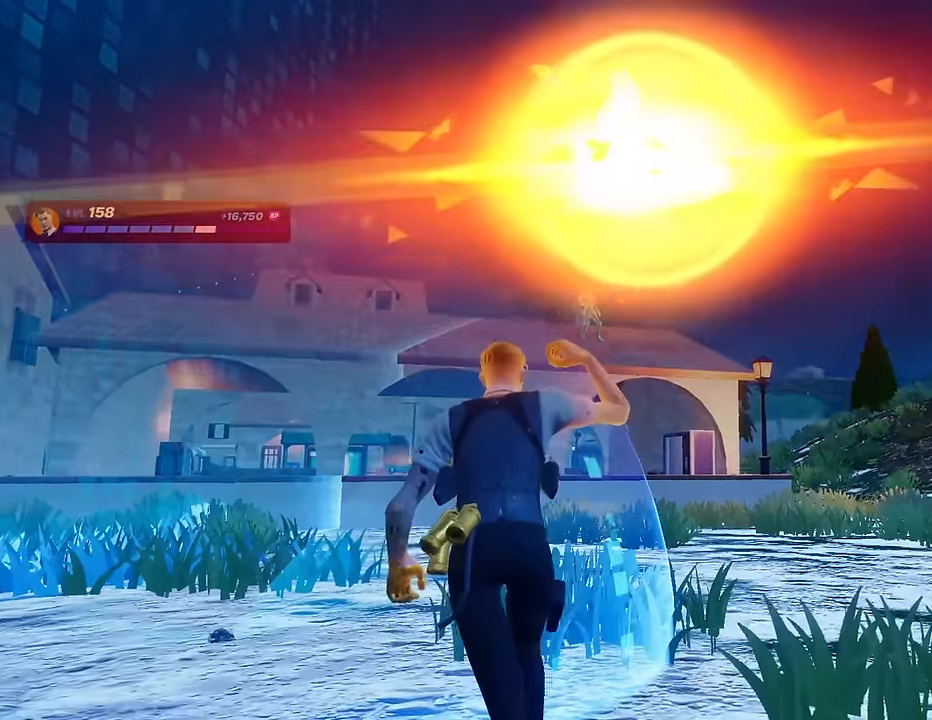
{"buttons": [], "left_stick": "up-left", "right_stick": "left", "events": [[133, "right_stick", "center"], [200, "right_stick", "left"]]}
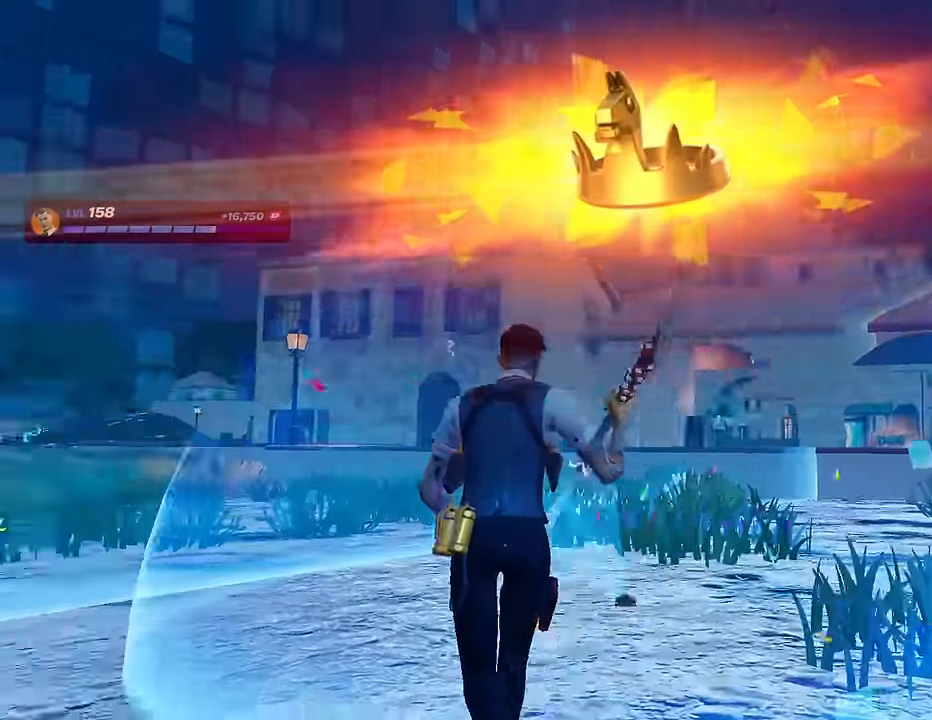
{"buttons": [], "left_stick": "up", "right_stick": "left", "events": [[167, "right_stick", "center"], [317, "right_stick", "left"], [467, "left_stick", "up"]]}
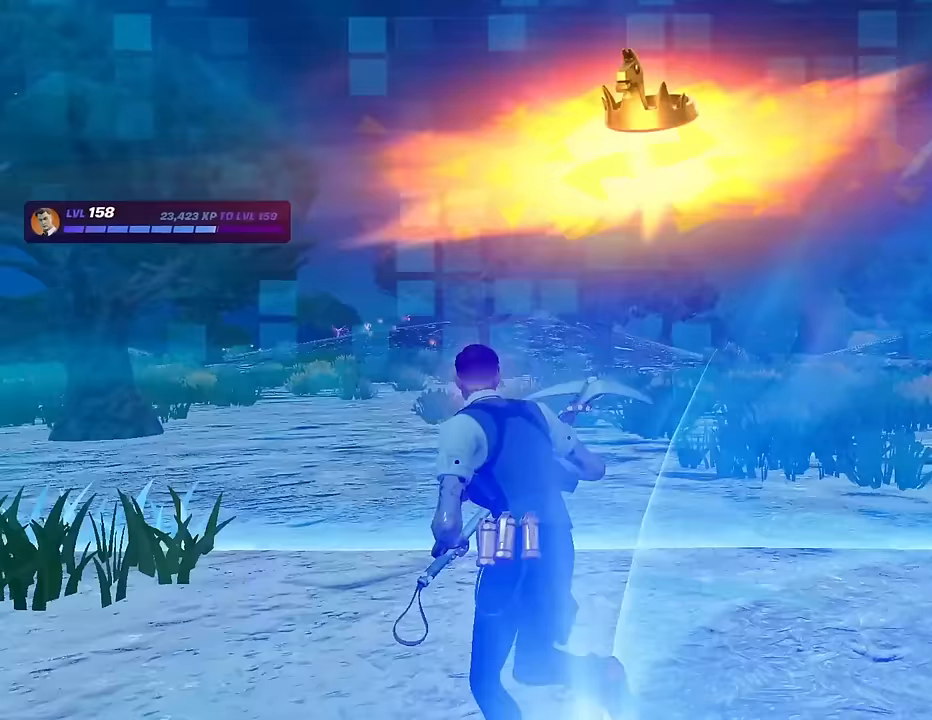
{"buttons": [], "left_stick": "center", "right_stick": "center", "events": [[17, "left_stick", "up-right"], [117, "left_stick", "up"], [167, "right_stick", "center"], [417, "left_stick", "center"]]}
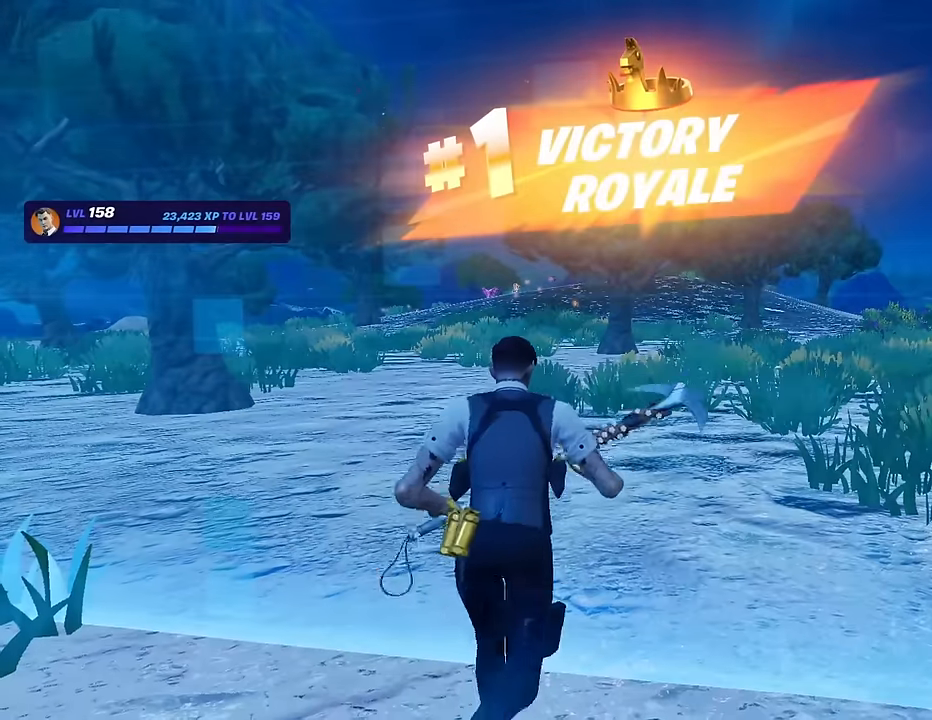
{"buttons": [], "left_stick": "center", "right_stick": "right", "events": [[383, "right_stick", "right"]]}
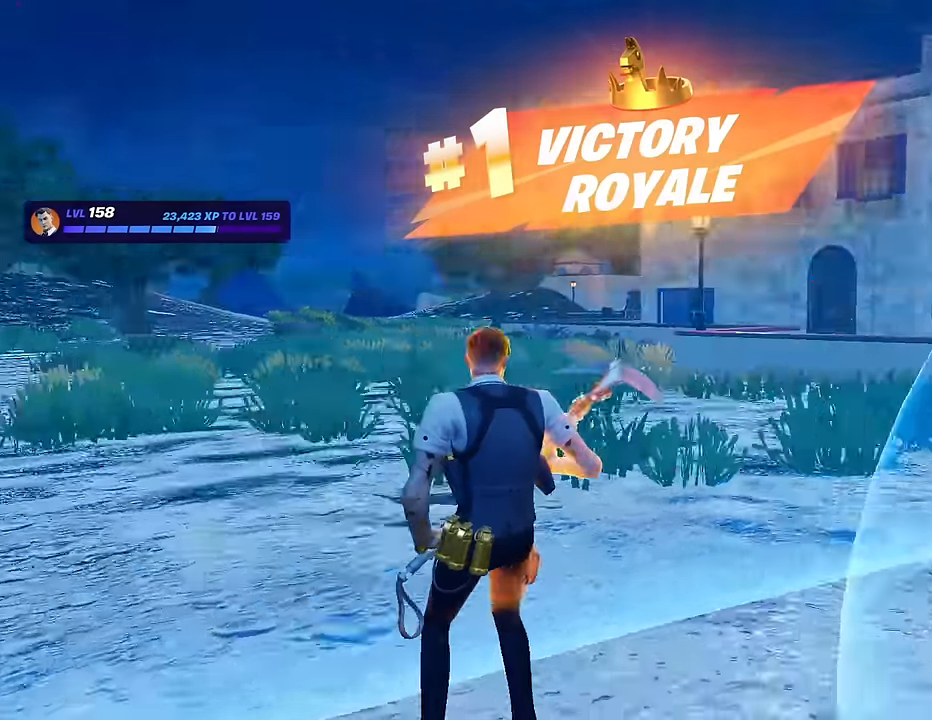
{"buttons": [], "left_stick": "center", "right_stick": "center", "events": [[267, "right_stick", "center"]]}
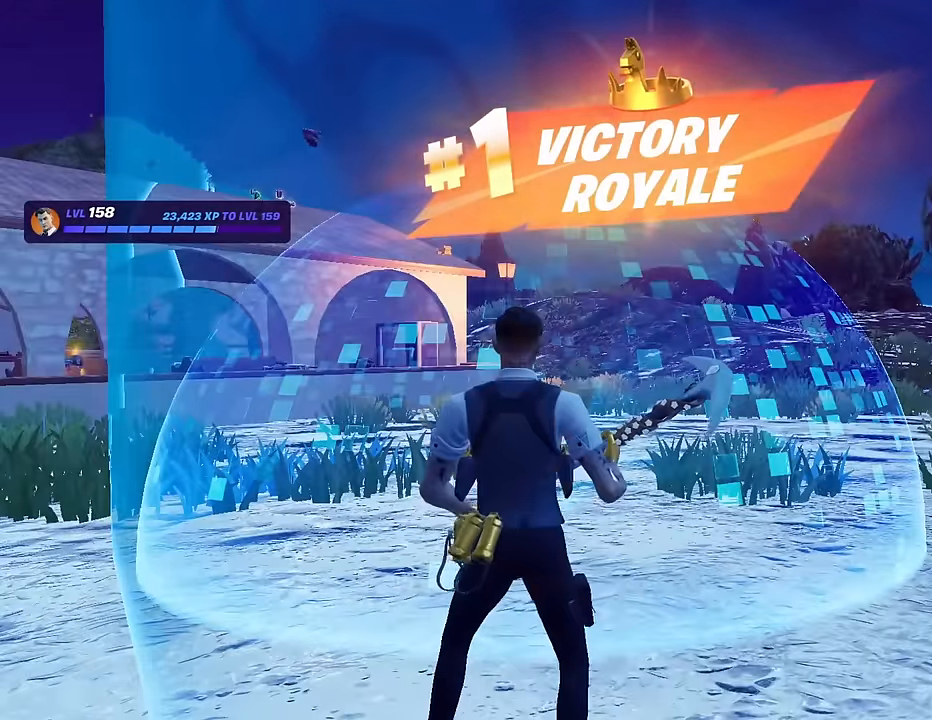
{"buttons": [], "left_stick": "center", "right_stick": "center", "events": []}
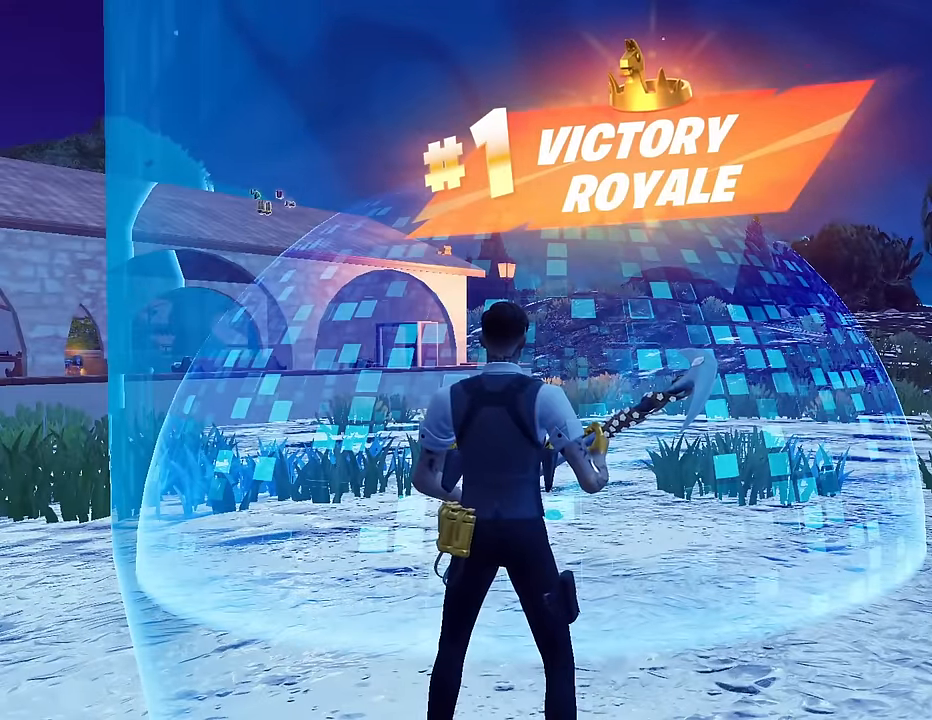
{"buttons": [], "left_stick": "center", "right_stick": "center", "events": []}
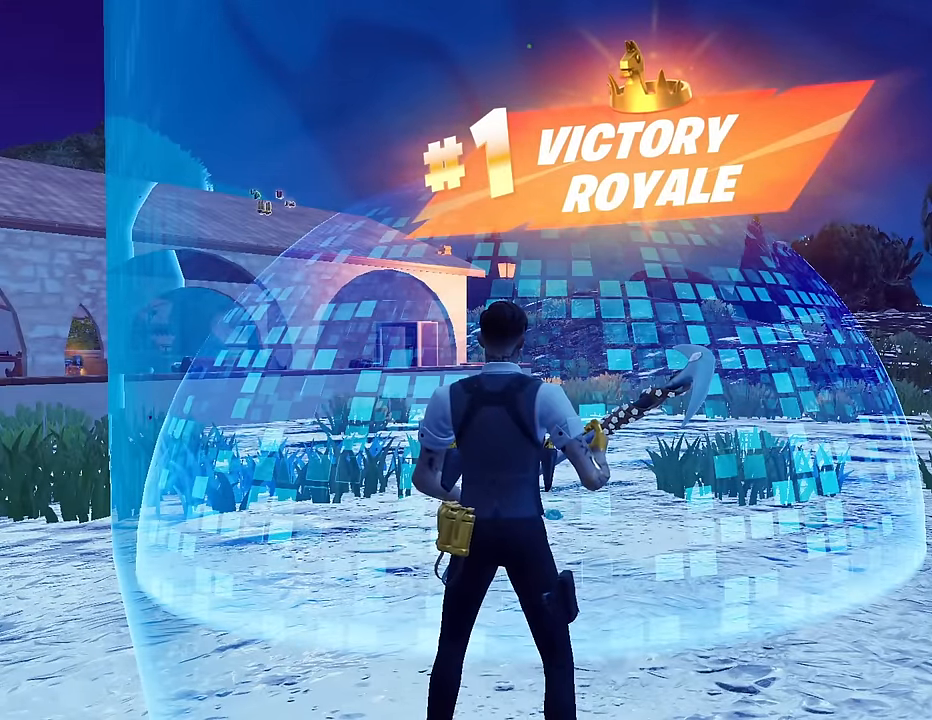
{"buttons": [], "left_stick": "center", "right_stick": "center", "events": []}